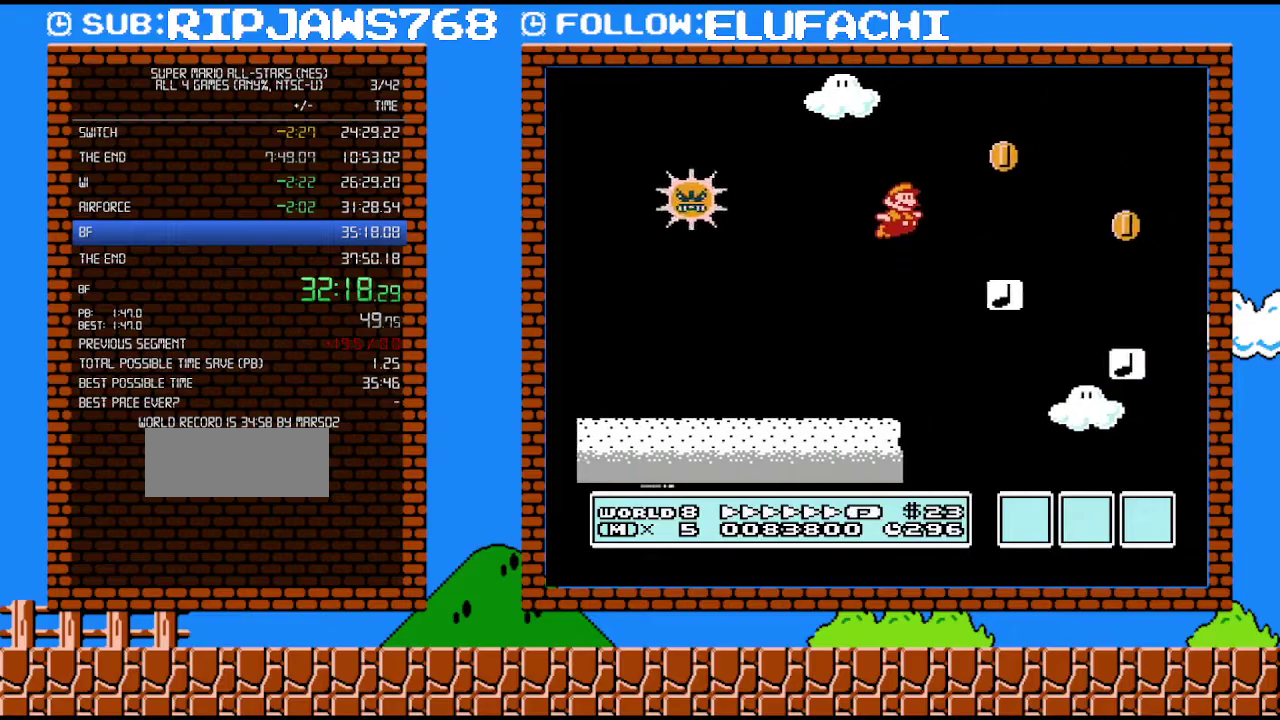
Gameplay with a controller (Nintendo layout); each line is a JSON object with the inputs held at the frame after it. "events" lists button and stick changes between this image and that frame as [ms after this image, input, new state], when the widget could be followed in between. Not read: L3 R3.
{"buttons": ["B", "DPAD_RIGHT"], "events": [[350, "A", "down"], [467, "A", "up"]]}
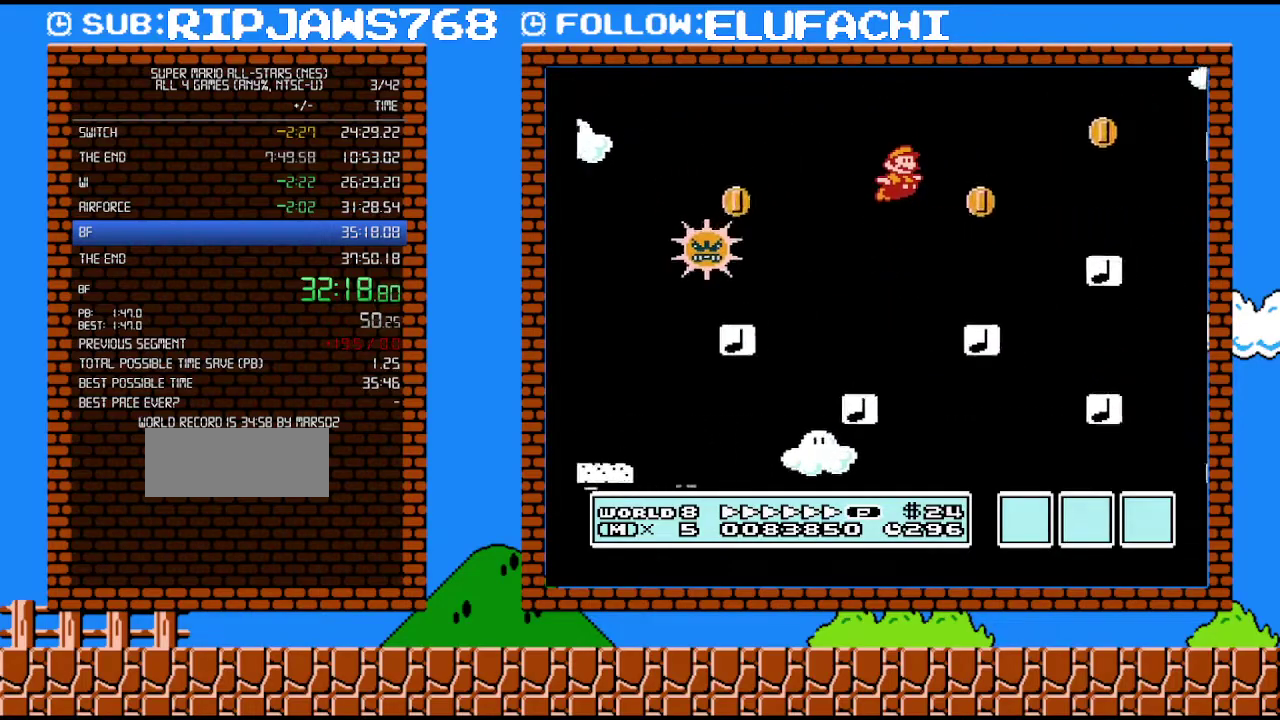
{"buttons": ["B", "DPAD_DOWN", "DPAD_LEFT"], "events": [[317, "DPAD_UP", "down"], [383, "DPAD_LEFT", "down"], [383, "DPAD_RIGHT", "up"], [383, "DPAD_UP", "up"], [500, "DPAD_DOWN", "down"]]}
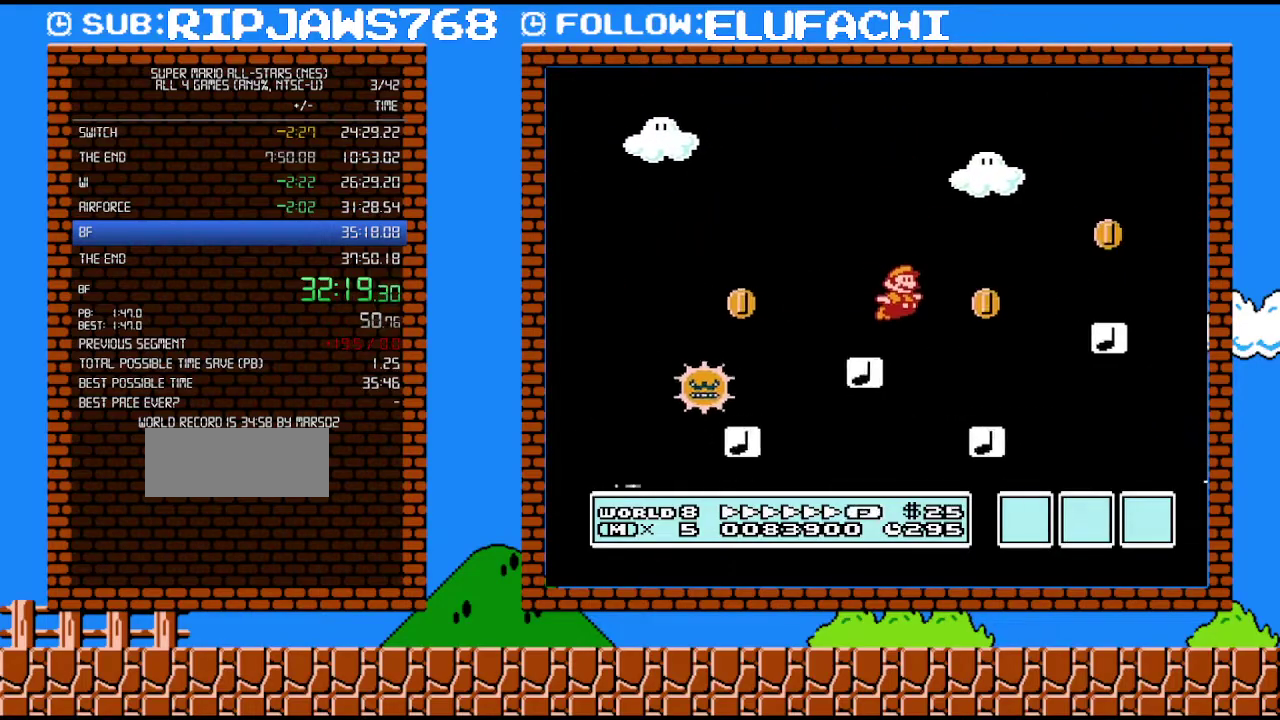
{"buttons": ["DPAD_RIGHT"], "events": [[33, "DPAD_DOWN", "up"], [33, "DPAD_LEFT", "up"], [33, "DPAD_RIGHT", "down"], [483, "B", "up"]]}
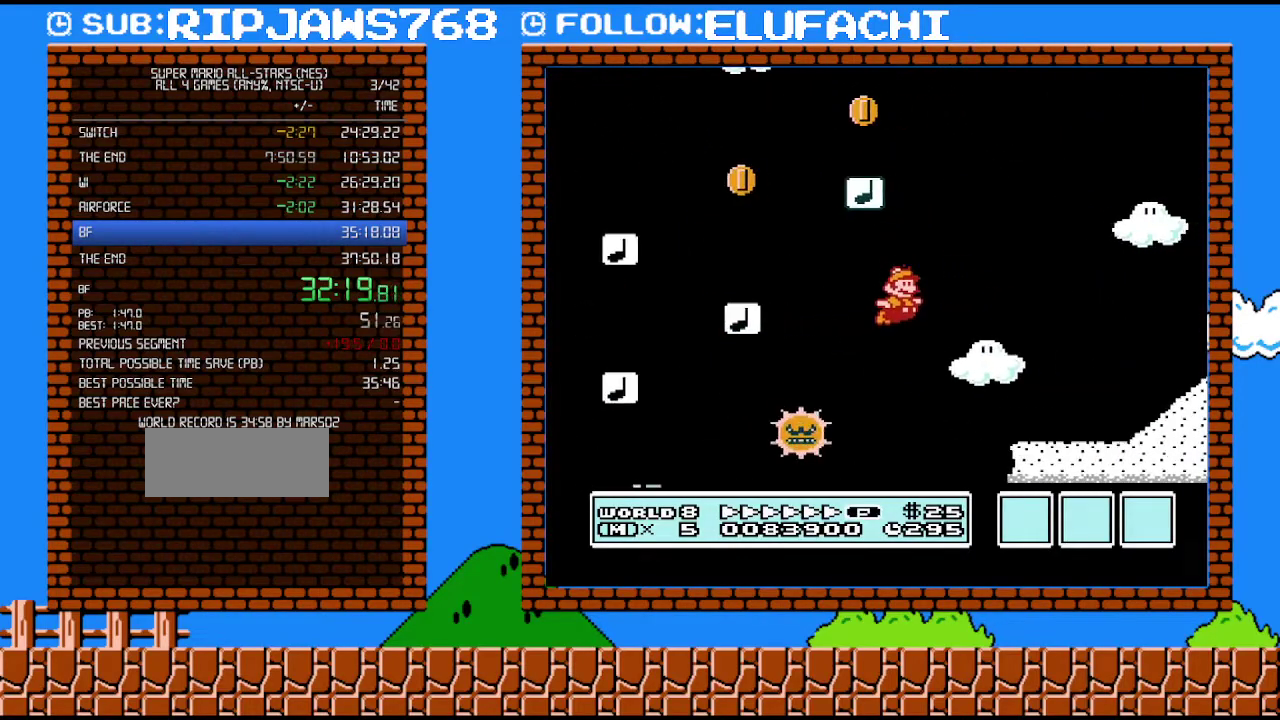
{"buttons": ["A", "B", "DPAD_LEFT"], "events": [[33, "B", "down"], [450, "A", "down"], [450, "DPAD_LEFT", "down"], [450, "DPAD_RIGHT", "up"]]}
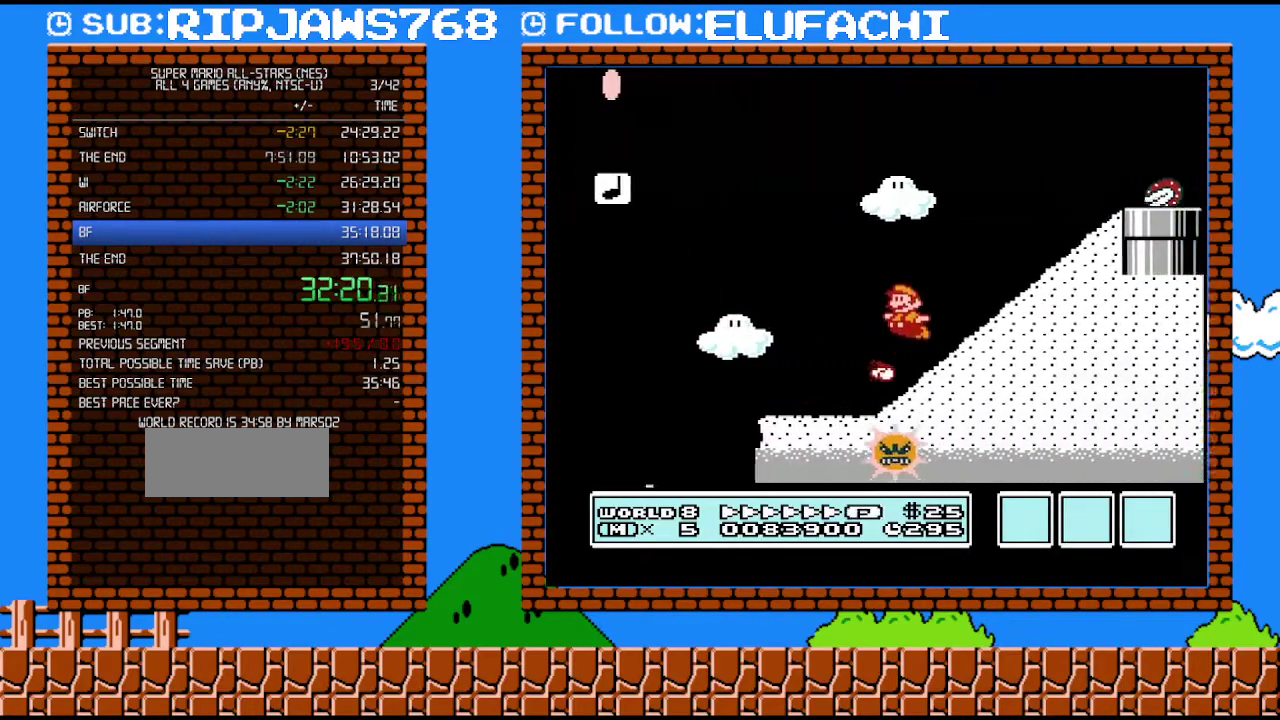
{"buttons": ["A", "B", "DPAD_RIGHT"], "events": [[167, "DPAD_LEFT", "up"], [383, "DPAD_RIGHT", "down"]]}
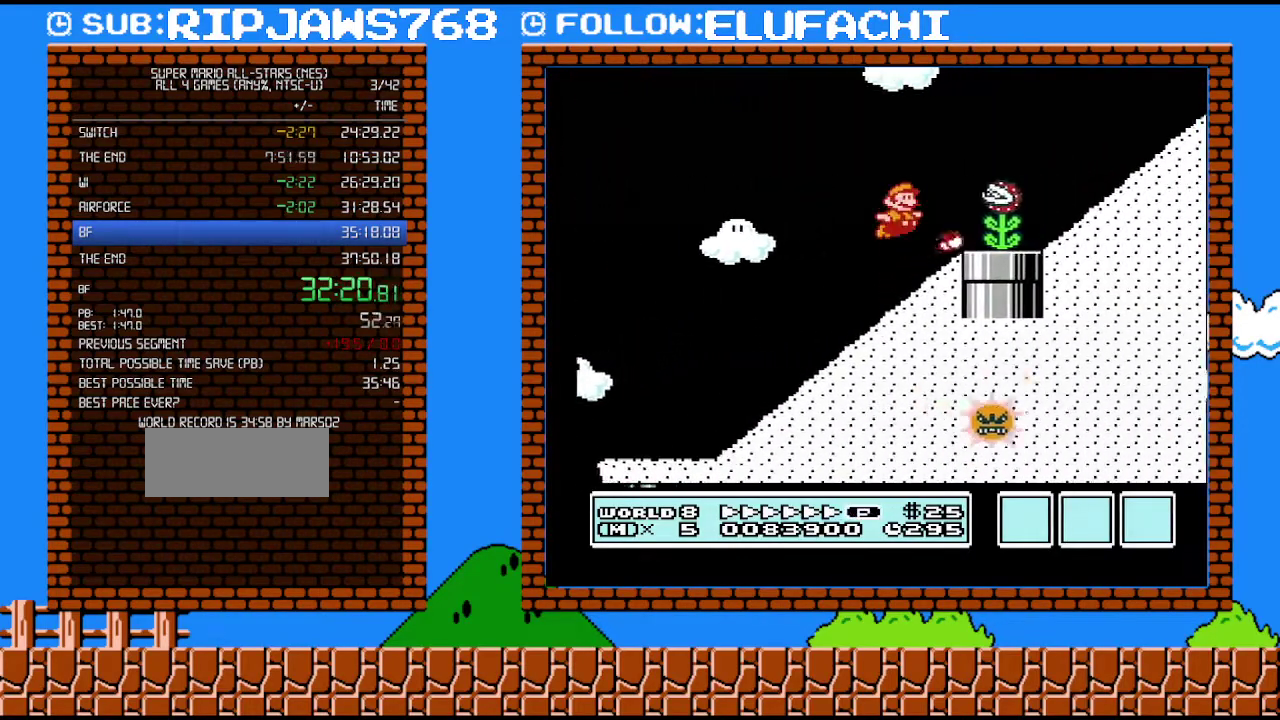
{"buttons": ["A", "B"], "events": [[100, "A", "up"], [100, "B", "up"], [250, "B", "down"], [283, "A", "down"], [317, "DPAD_RIGHT", "up"]]}
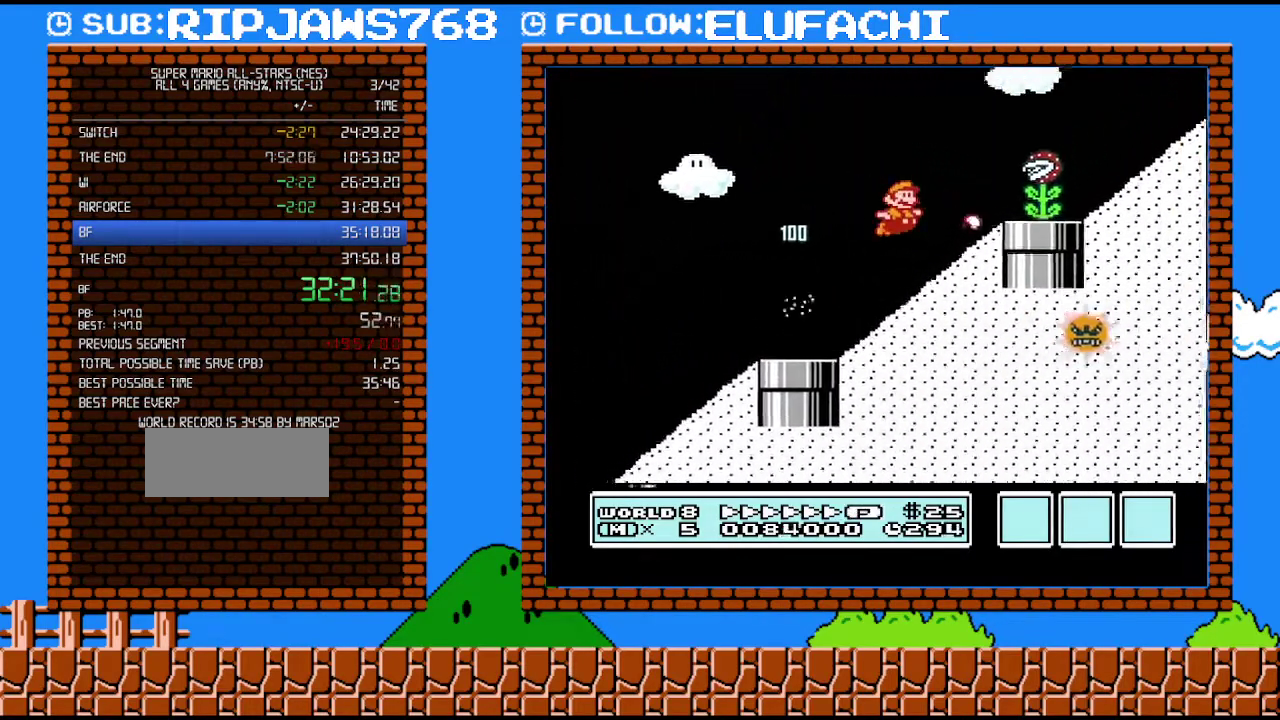
{"buttons": ["A", "B"], "events": [[100, "A", "up"], [100, "B", "up"], [350, "B", "down"], [383, "A", "down"]]}
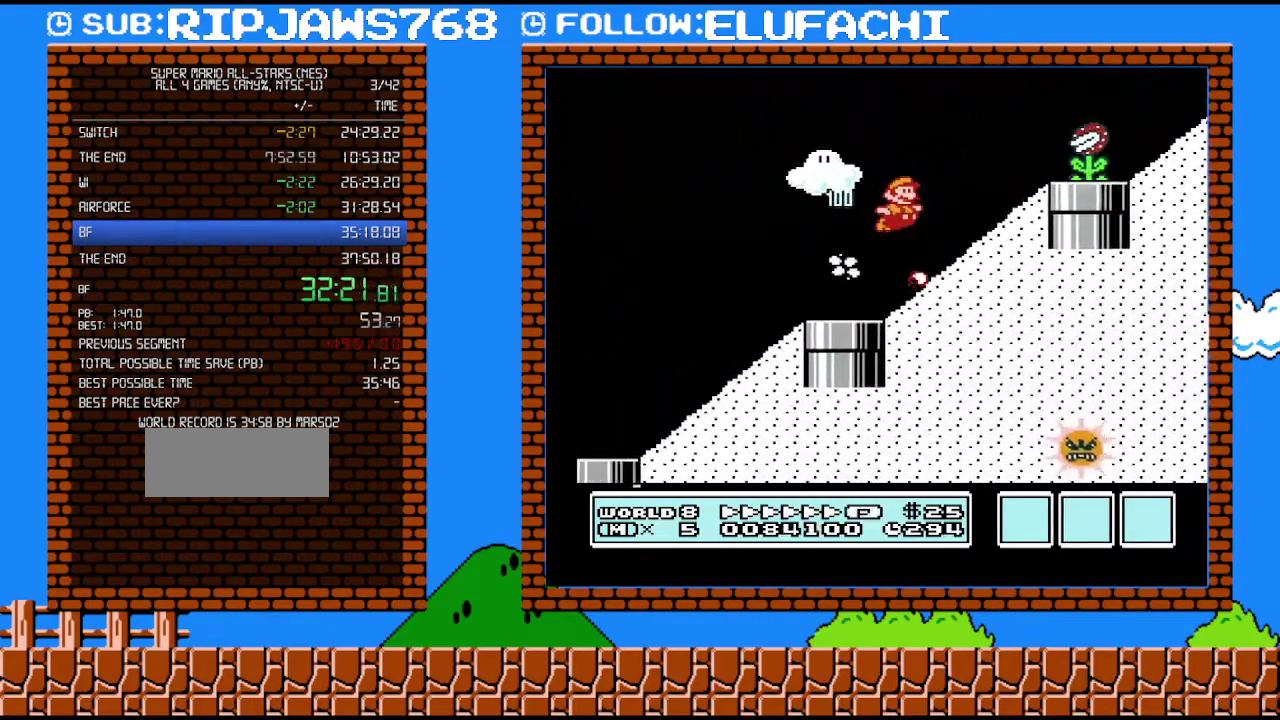
{"buttons": ["A", "B", "DPAD_RIGHT"], "events": [[233, "A", "up"], [250, "DPAD_RIGHT", "down"], [500, "A", "down"]]}
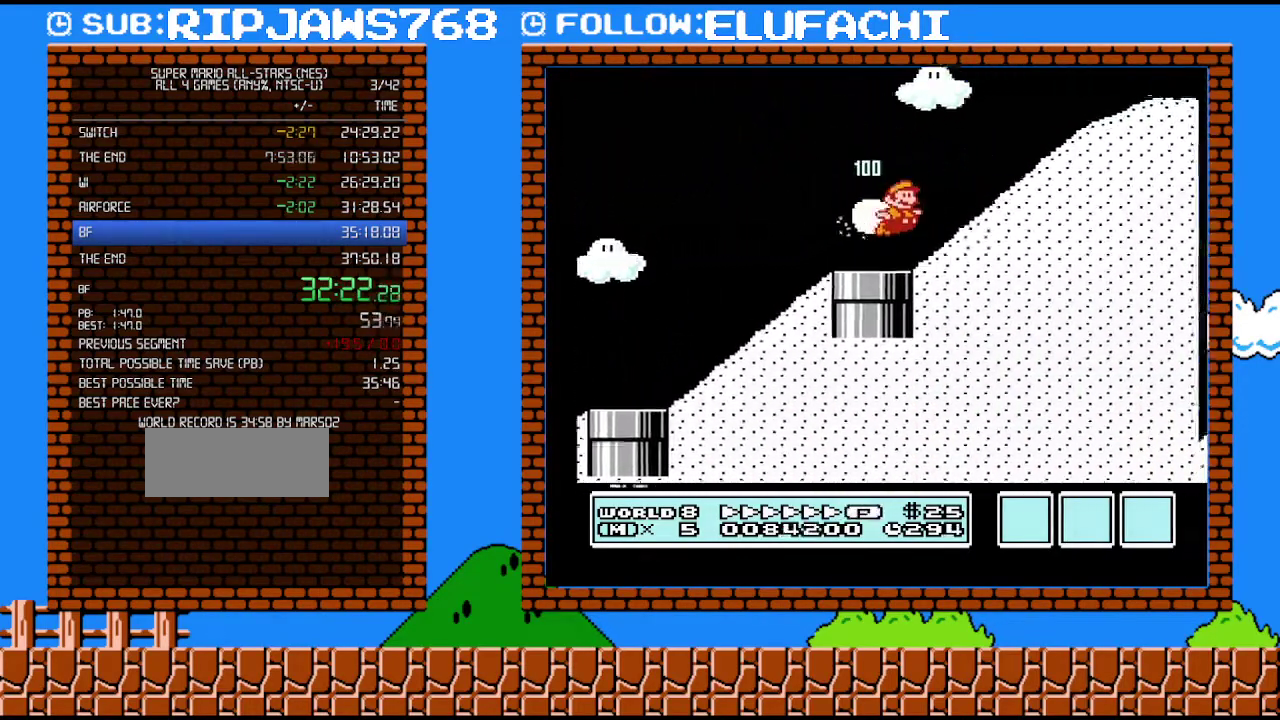
{"buttons": ["A", "B", "DPAD_RIGHT"], "events": []}
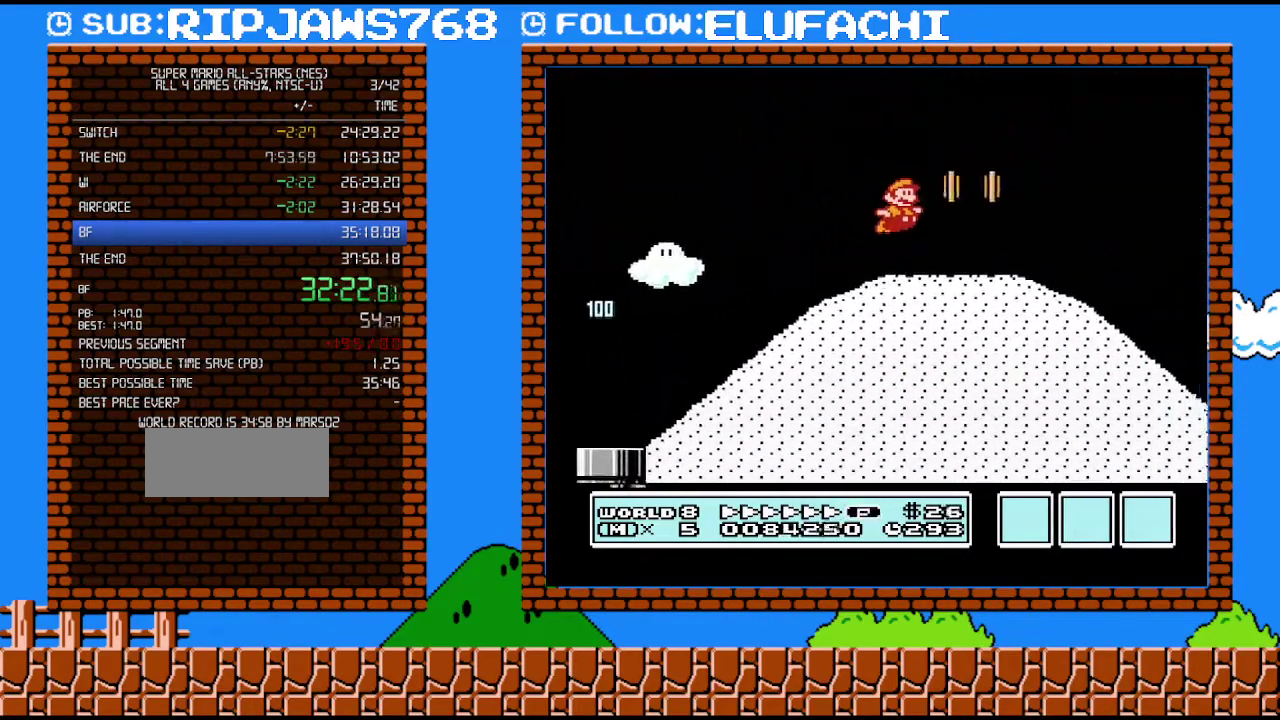
{"buttons": ["B", "DPAD_RIGHT"], "events": [[233, "A", "up"]]}
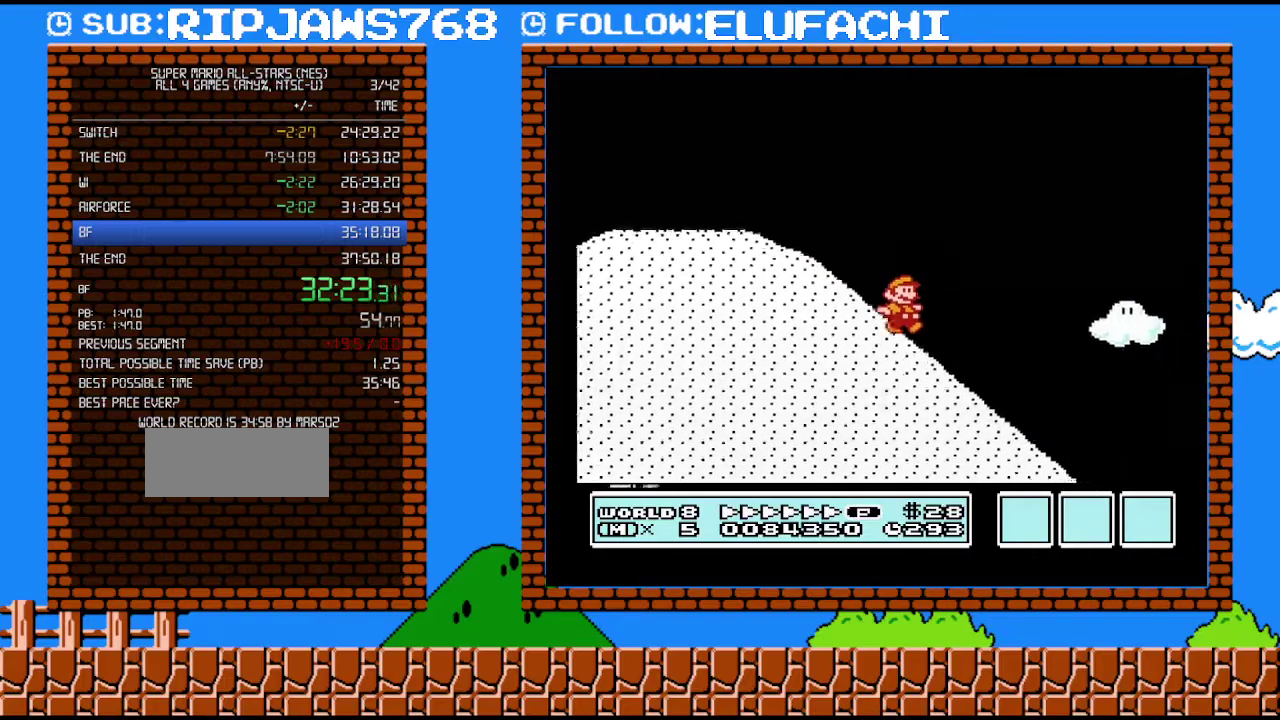
{"buttons": ["B", "DPAD_RIGHT"], "events": []}
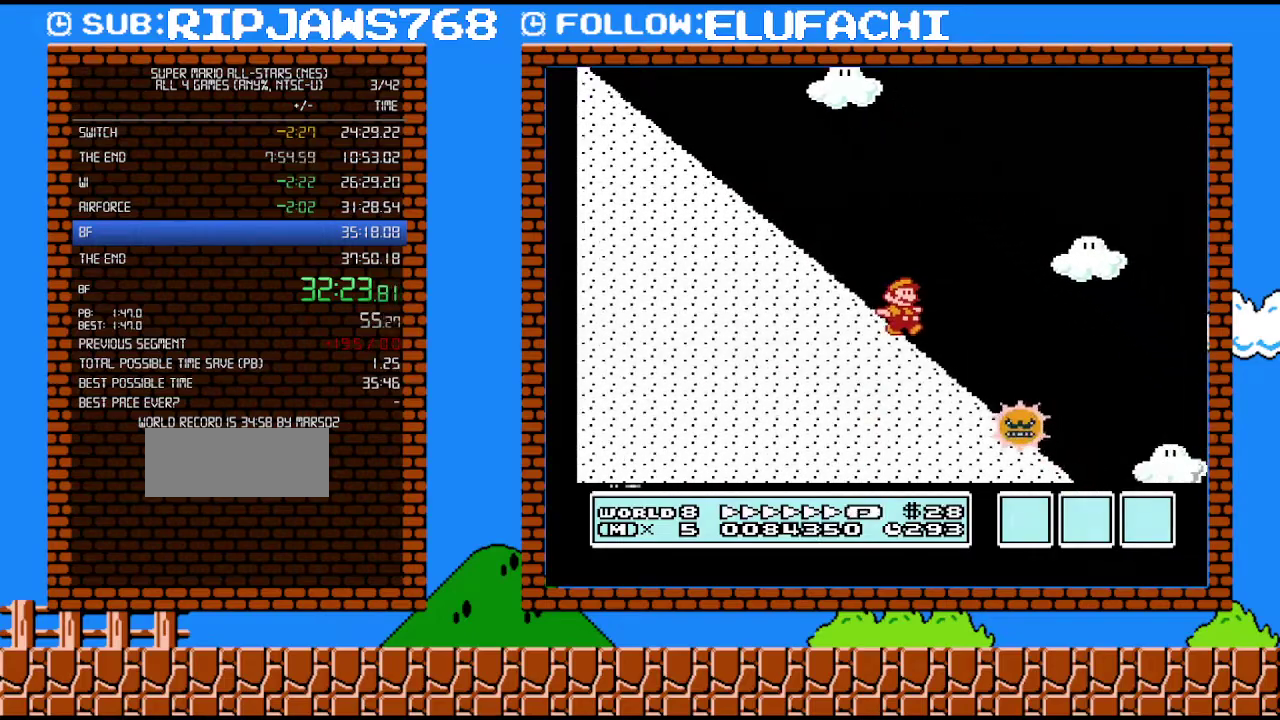
{"buttons": ["B", "DPAD_RIGHT"], "events": []}
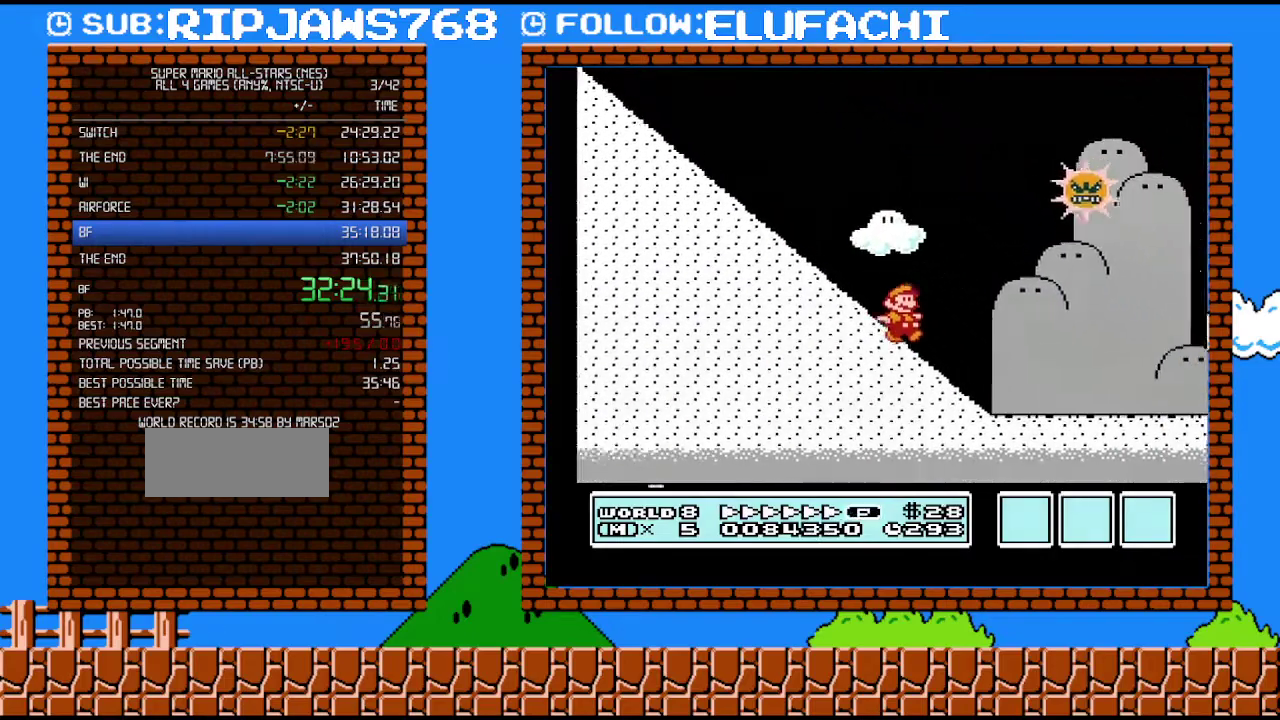
{"buttons": ["B", "DPAD_RIGHT"], "events": []}
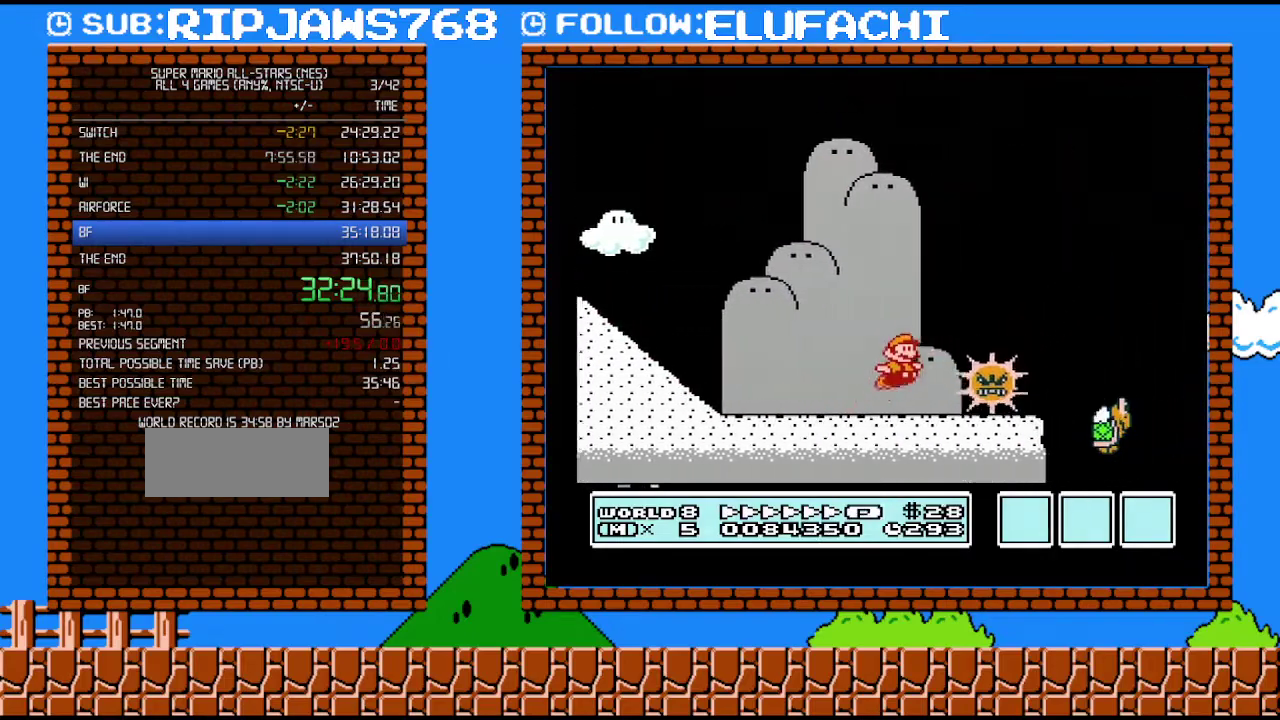
{"buttons": ["A", "B", "DPAD_RIGHT"], "events": [[33, "A", "down"]]}
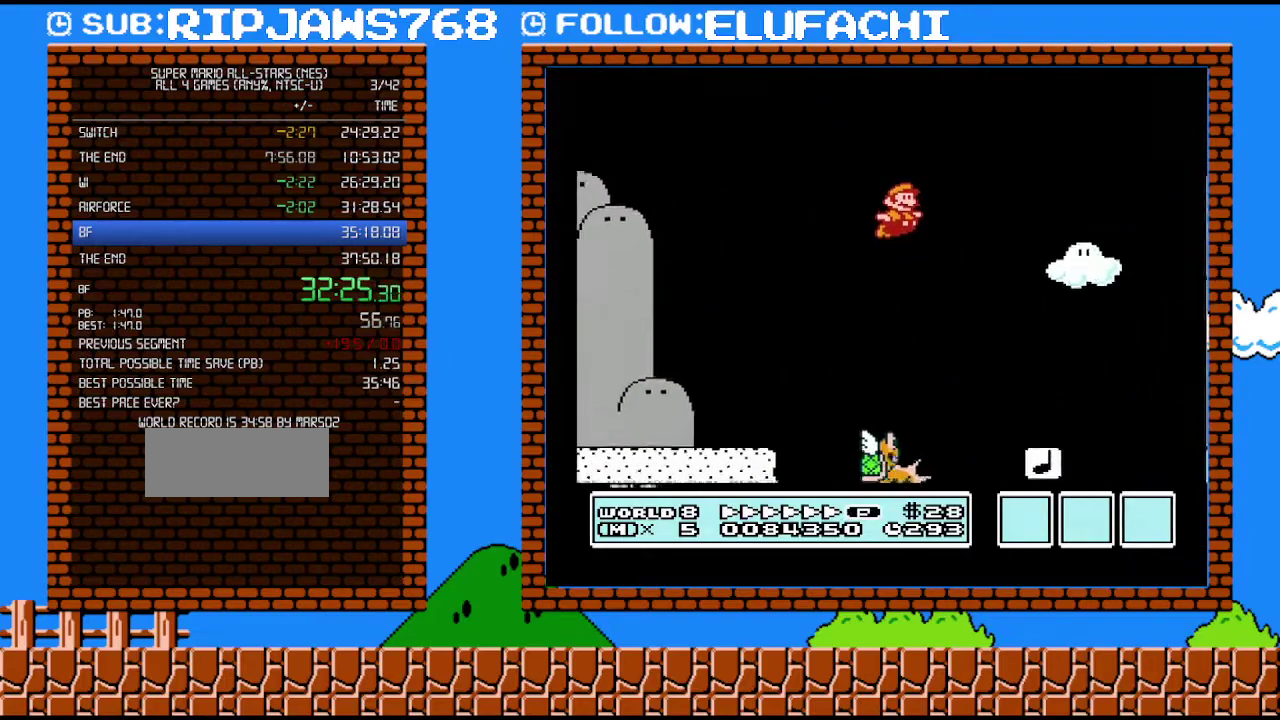
{"buttons": ["B", "DPAD_RIGHT"], "events": [[350, "A", "up"]]}
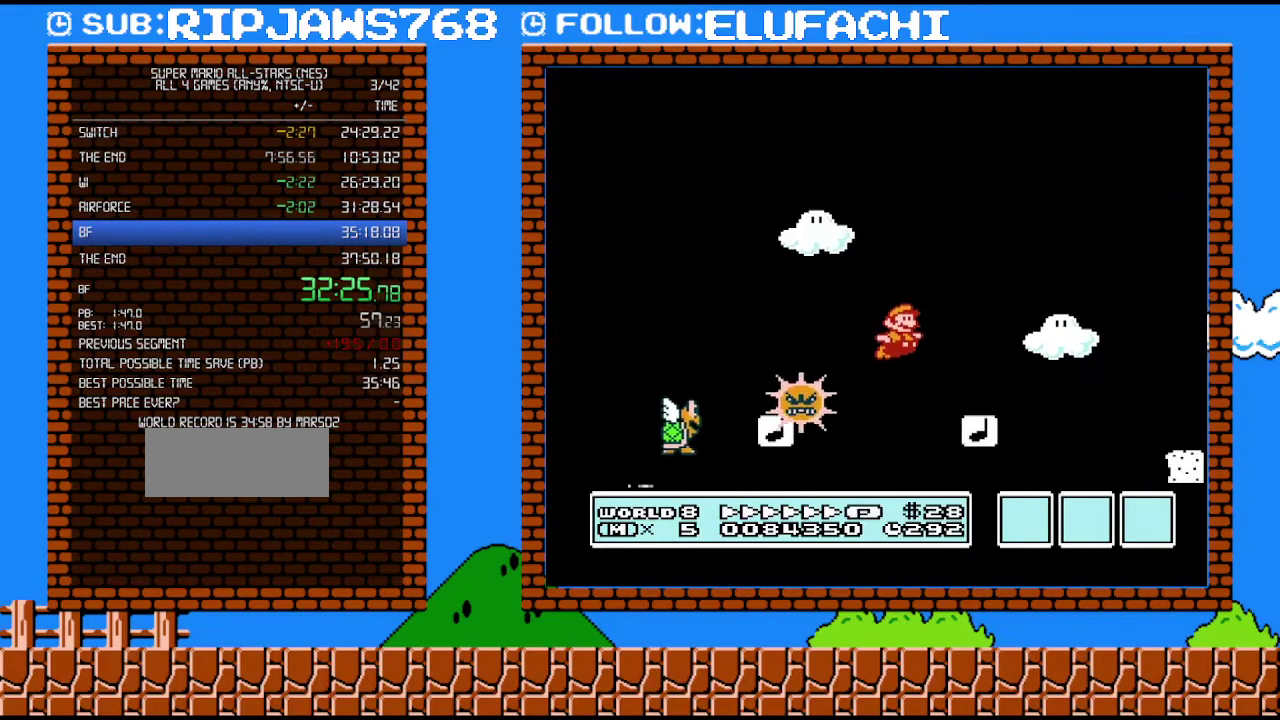
{"buttons": ["B", "DPAD_RIGHT"], "events": []}
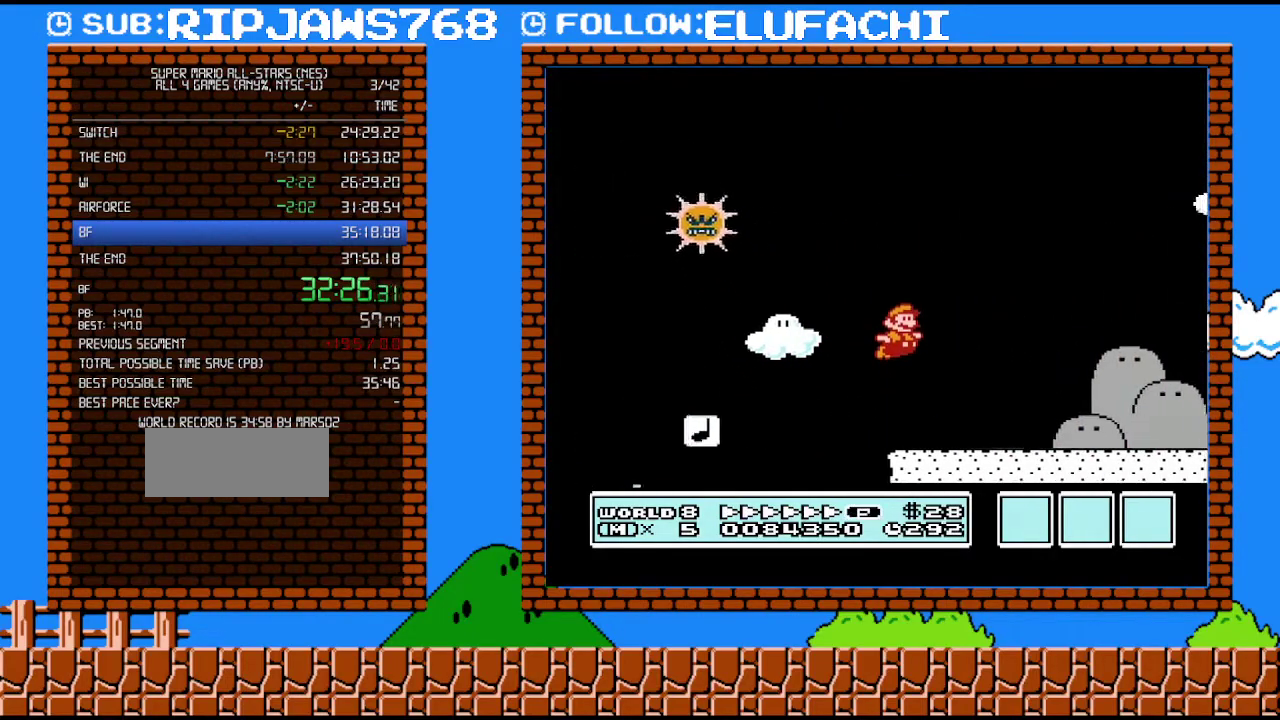
{"buttons": ["B", "DPAD_RIGHT"], "events": []}
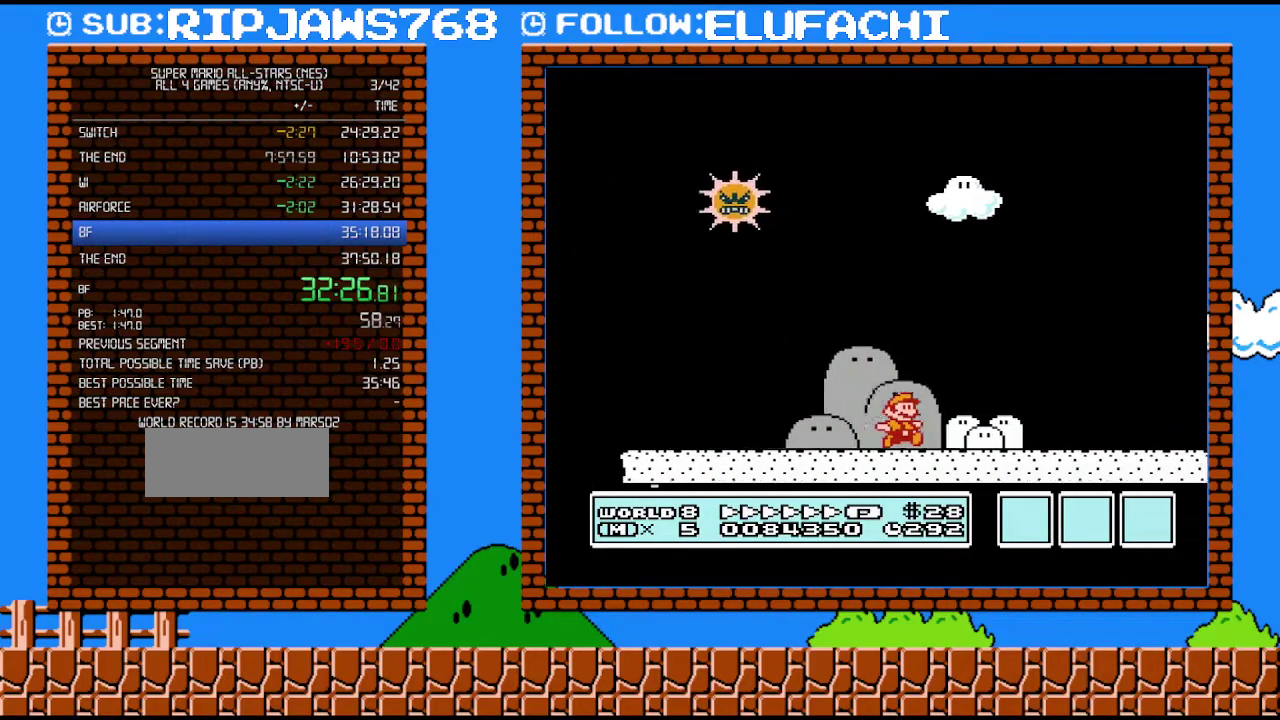
{"buttons": ["B", "DPAD_RIGHT"], "events": []}
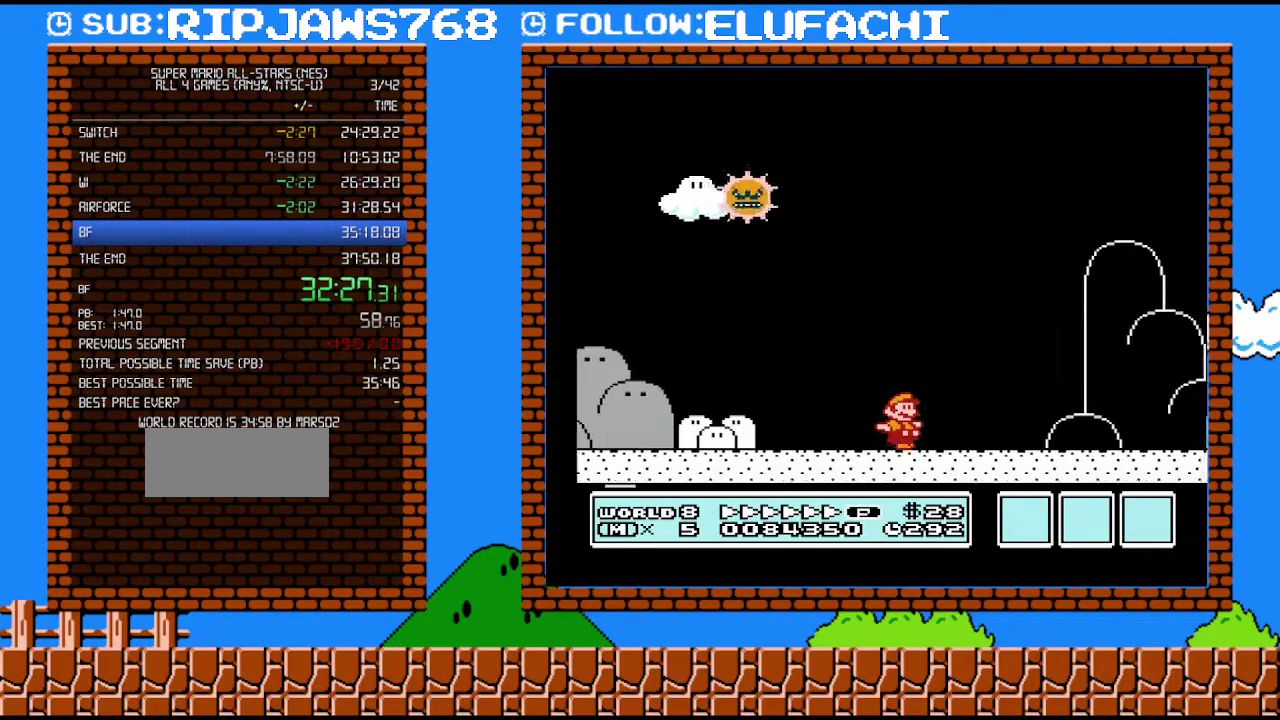
{"buttons": ["B", "DPAD_RIGHT"], "events": []}
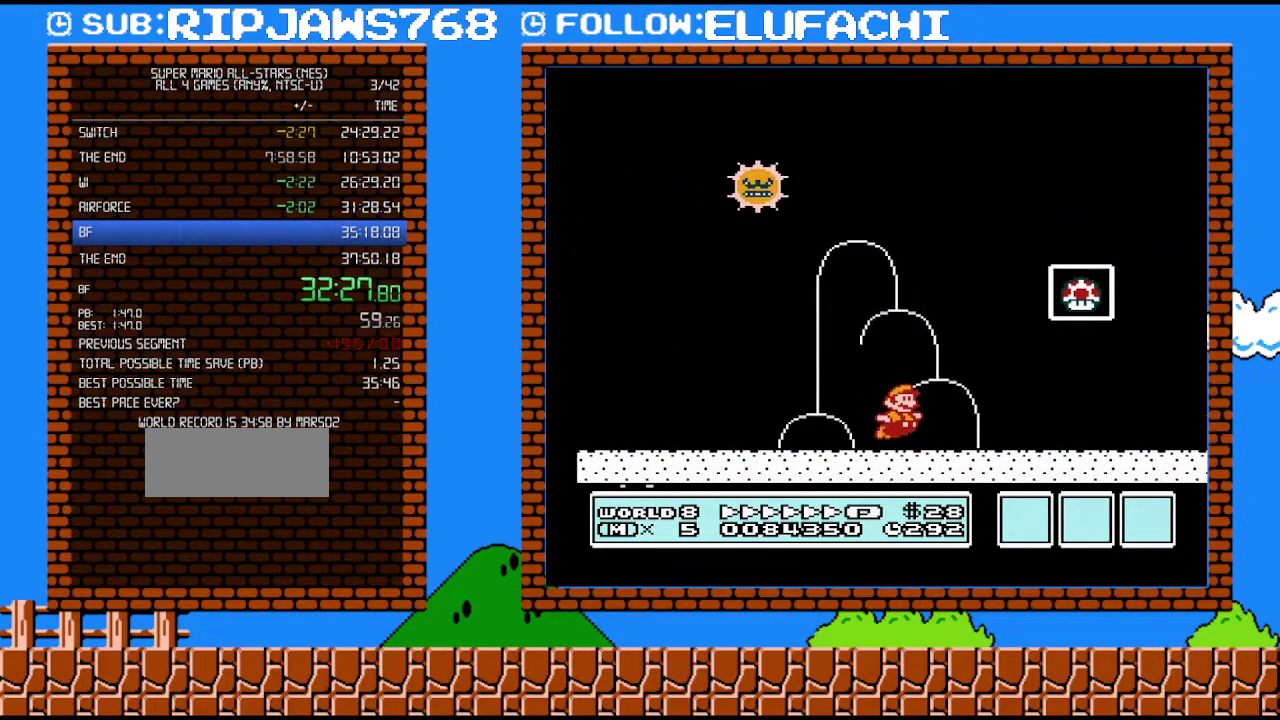
{"buttons": ["B"], "events": [[67, "A", "down"], [317, "A", "up"], [350, "DPAD_RIGHT", "up"]]}
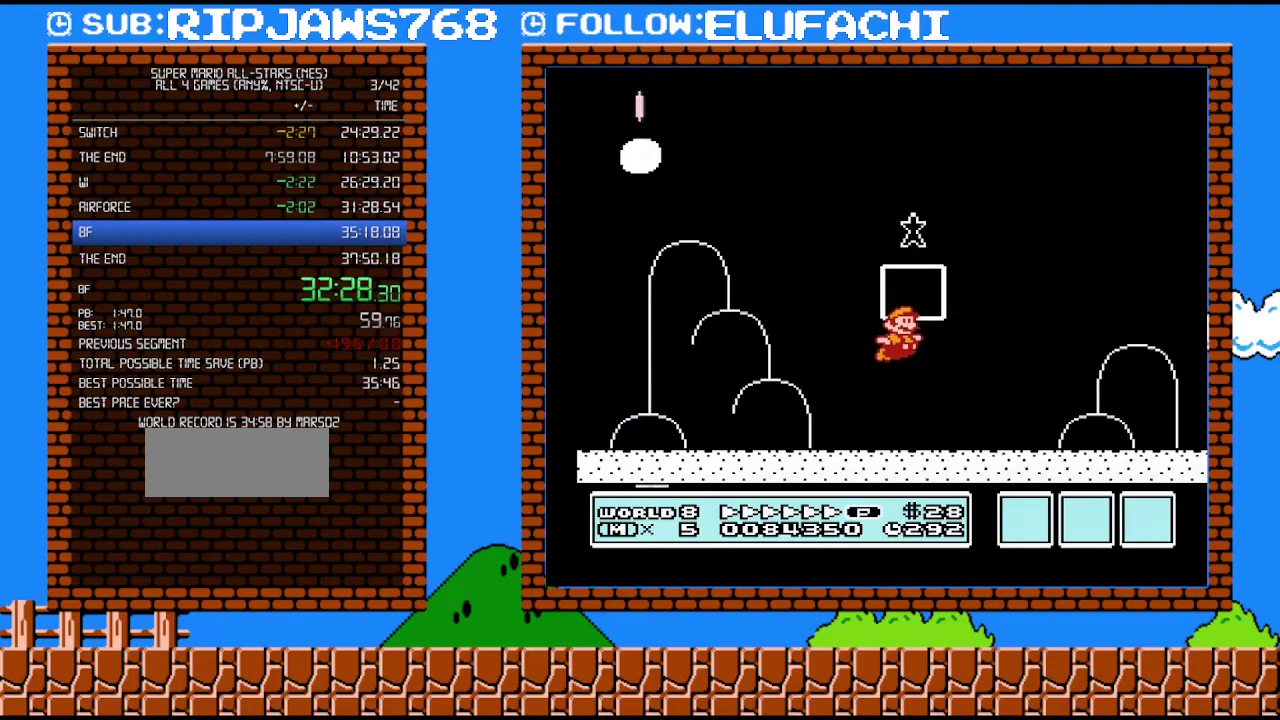
{"buttons": [], "events": [[67, "B", "up"]]}